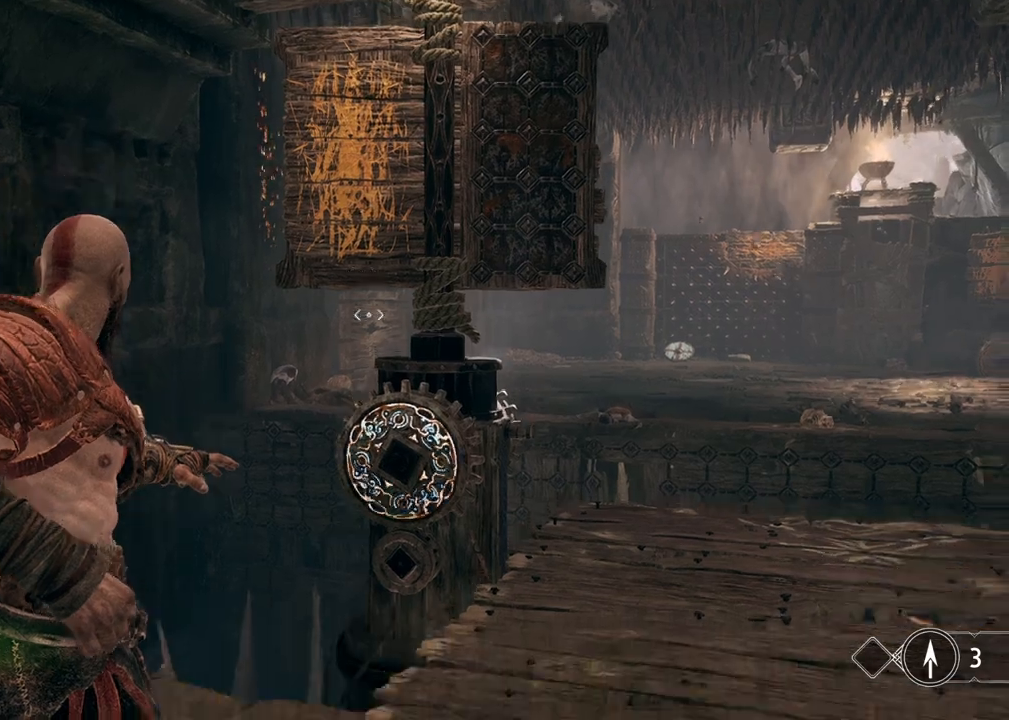
Gameplay with keyboard and mouse; each line is a JSON object with the keys and mouse buttons held at the frame after it. "events" lists presses ("down") and releases ("up") of "1", "2", "3", "4", "5", "a", "alt", "b", "c", "ctrl", "d", "e", "f", "g", "q", "r", "s", "shift", "space", "t", "tab", "v", "w", "x", "z", "mouse_left", "mouse_wheel", "mouse_right", "mouse_mb4" and "mouse_mb5" between this image and that frame as [ms after this image, input, new state], when the widget could be followed in between. "mouse_left", "mouse_wheel", "mouse_right", "mouse_mb4", "mouse_mb5" = the "left", "wheel", "right", "mb4", "mb5" buttons of the "mouse" list. No other keys are recorded. "wheel" means that the mouse wheel is clicked or scrolled. Mouse movement is not recorded.
{"keys": ["ctrl"], "mouse": [], "events": [[17, "r", "down"], [133, "r", "up"]]}
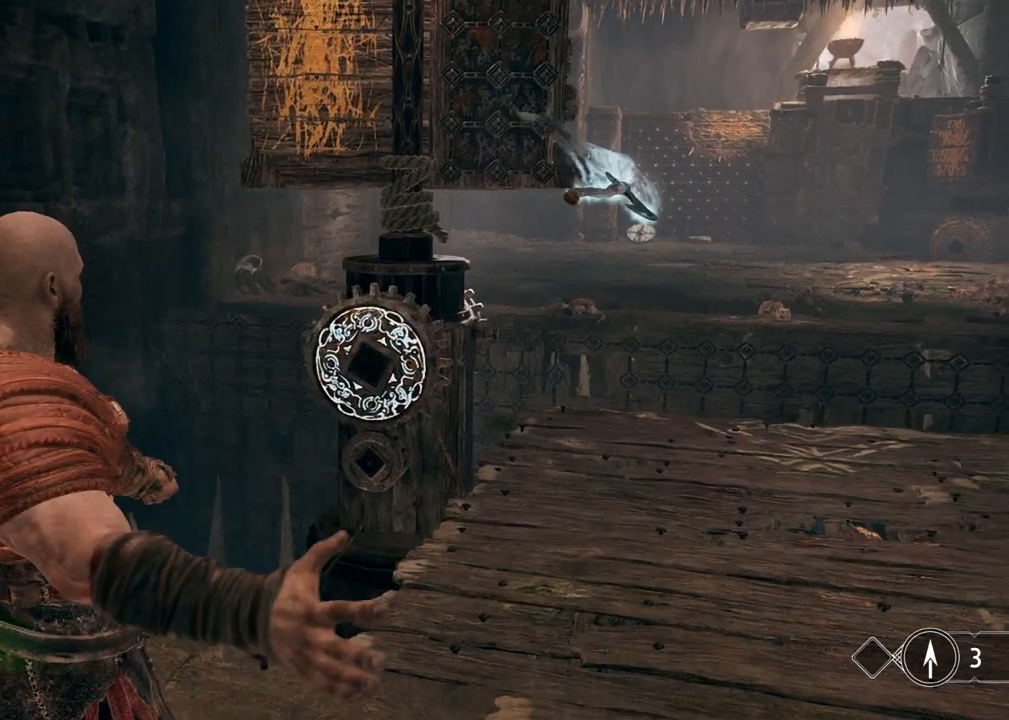
{"keys": ["ctrl"], "mouse": ["left"], "events": [[167, "mouse_left", "down"], [217, "mouse_left", "up"], [417, "mouse_left", "down"]]}
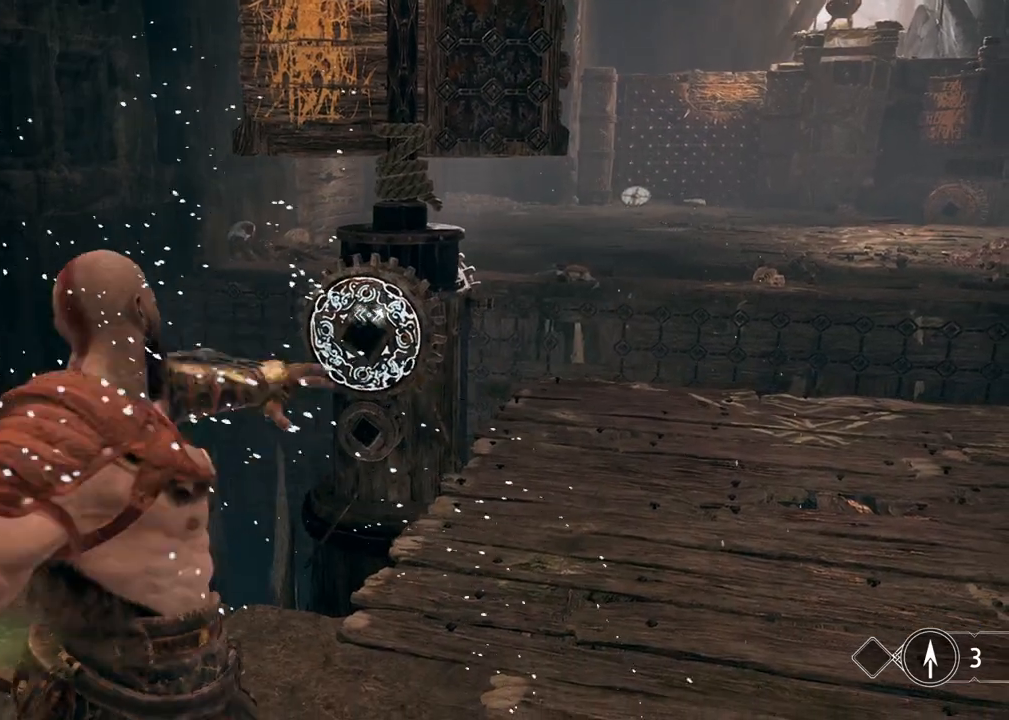
{"keys": ["d"], "mouse": [], "events": [[33, "mouse_left", "up"], [400, "ctrl", "up"], [500, "d", "down"]]}
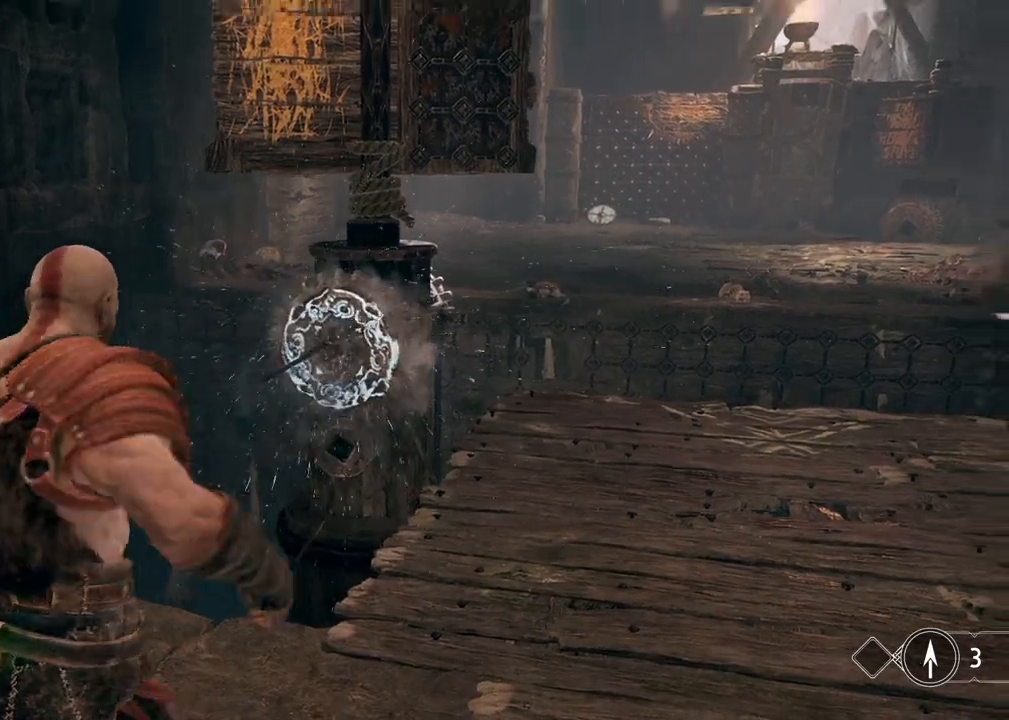
{"keys": ["d", "w"], "mouse": [], "events": [[117, "w", "down"]]}
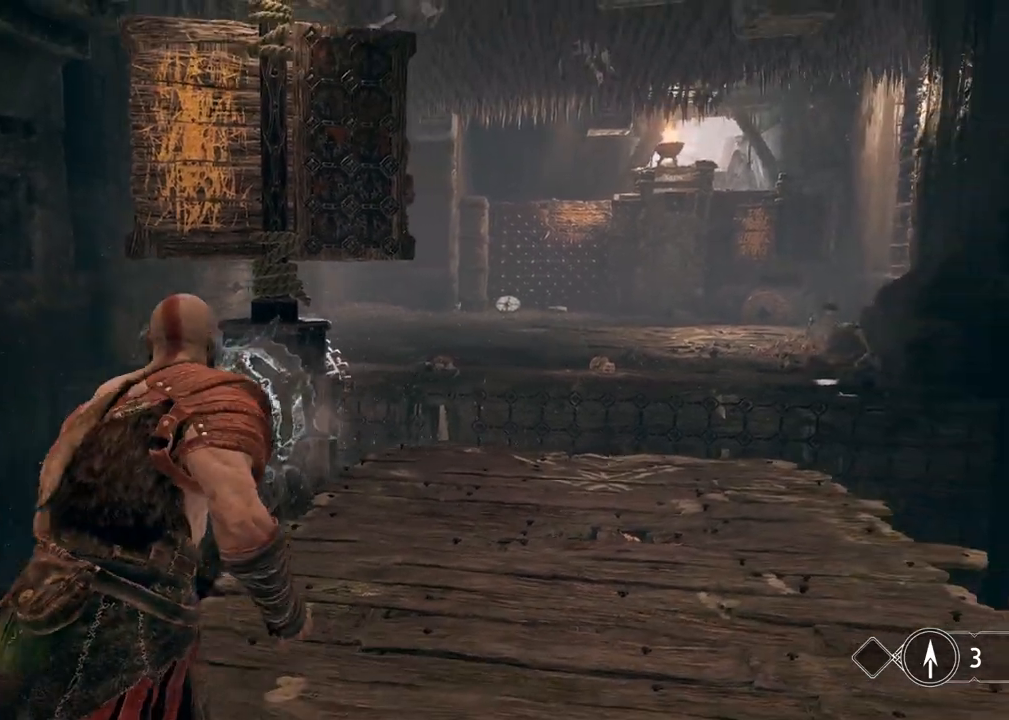
{"keys": ["w"], "mouse": [], "events": [[200, "d", "up"]]}
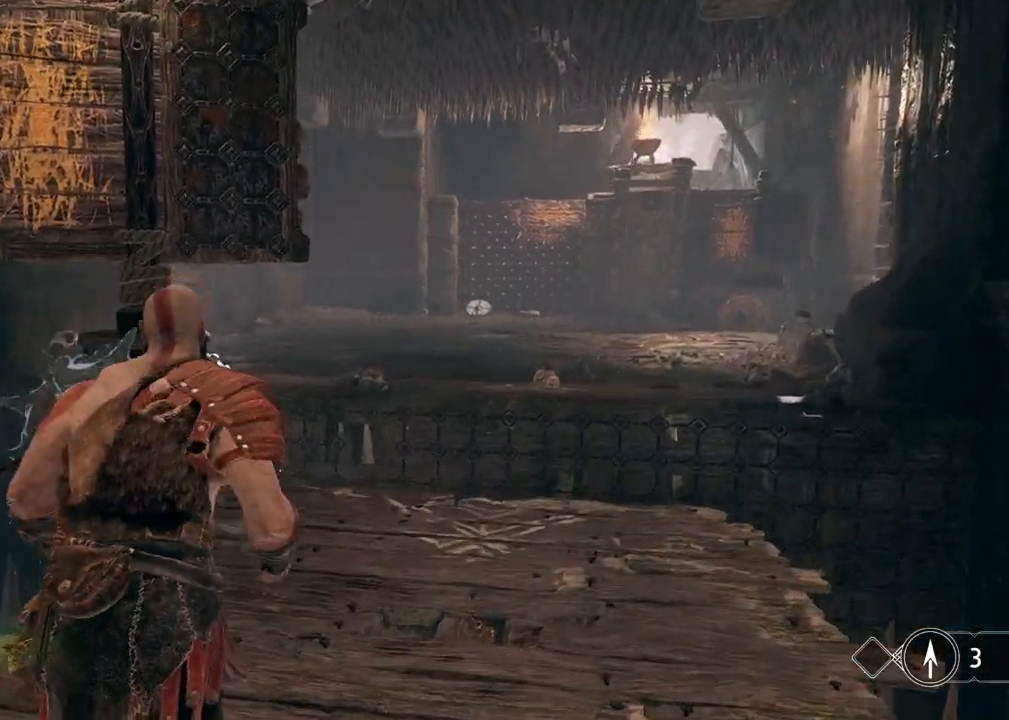
{"keys": ["w"], "mouse": [], "events": []}
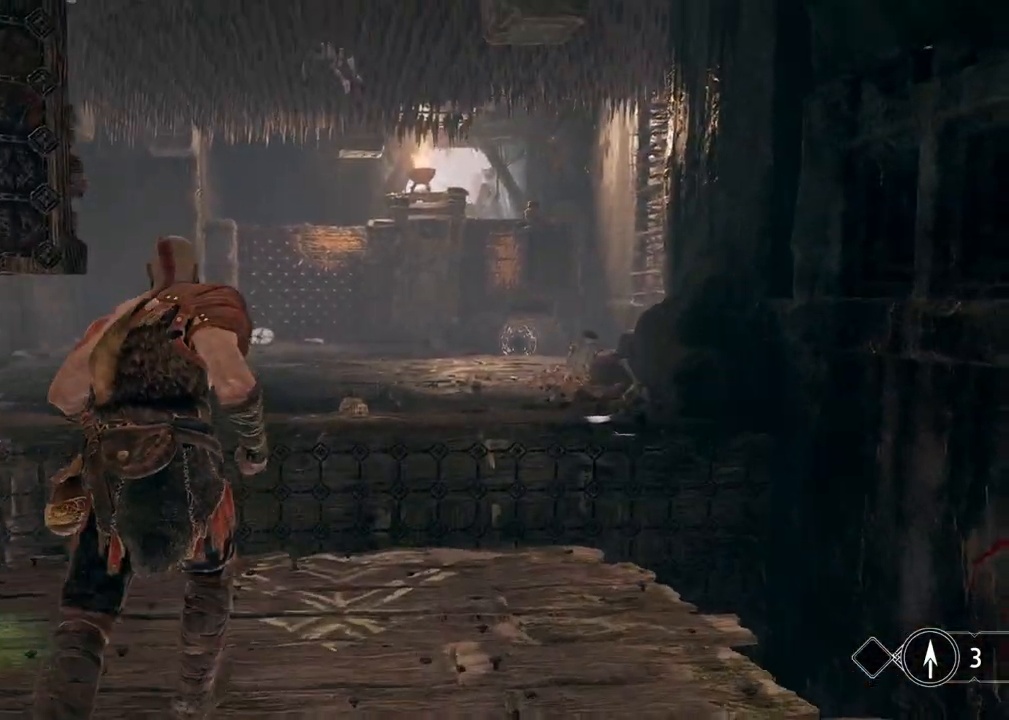
{"keys": ["w"], "mouse": [], "events": []}
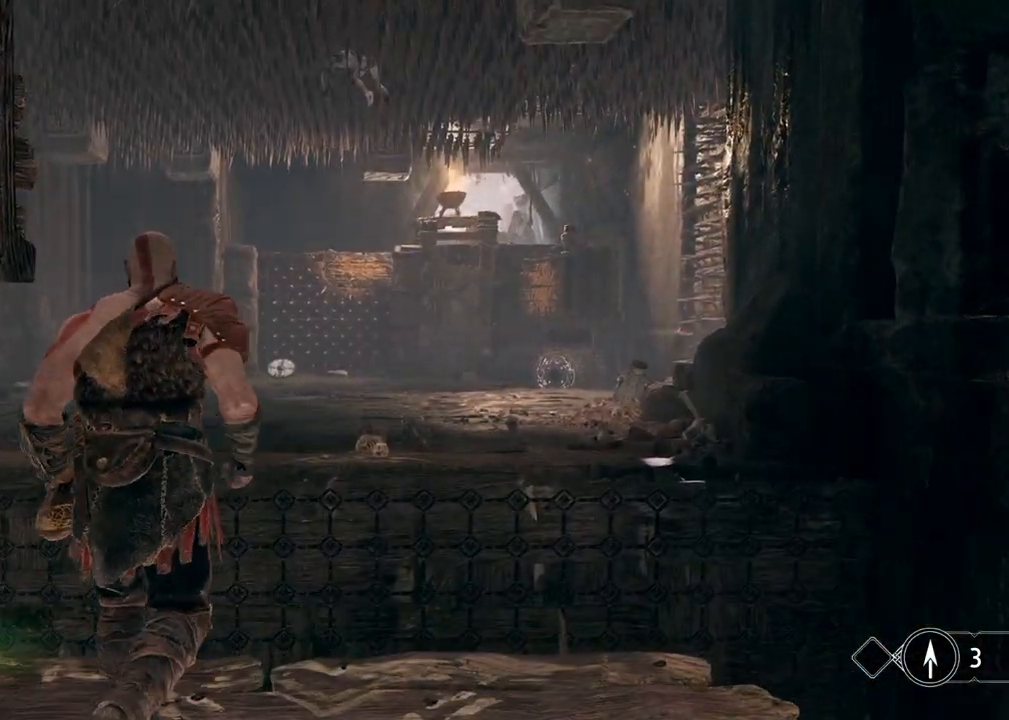
{"keys": ["w"], "mouse": [], "events": [[50, "space", "down"], [167, "space", "up"]]}
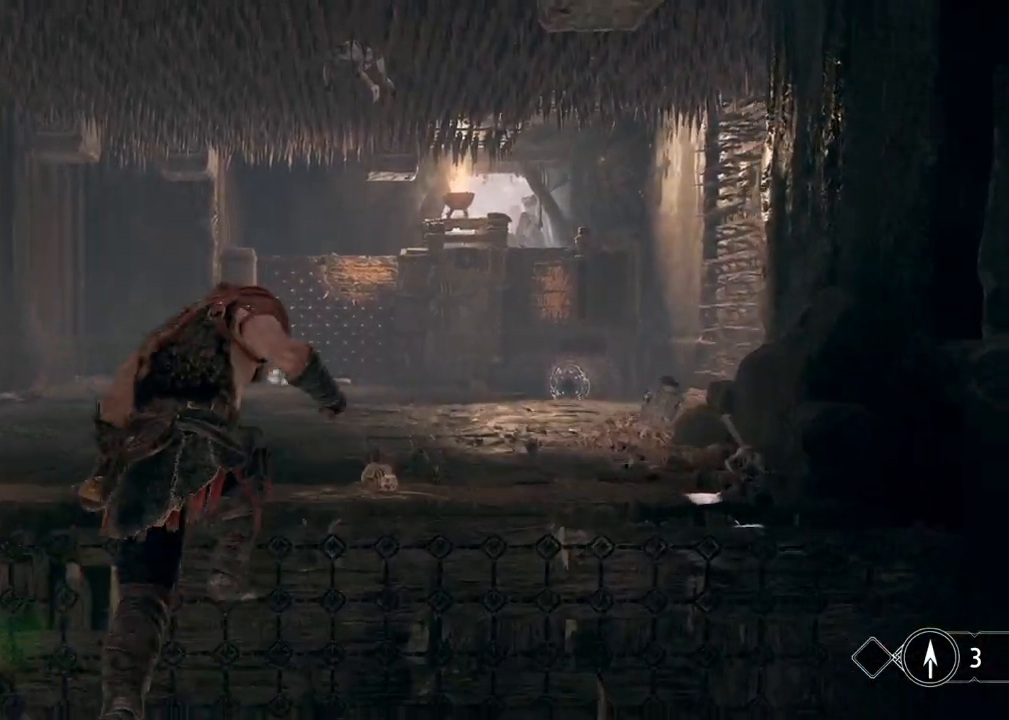
{"keys": ["w"], "mouse": [], "events": []}
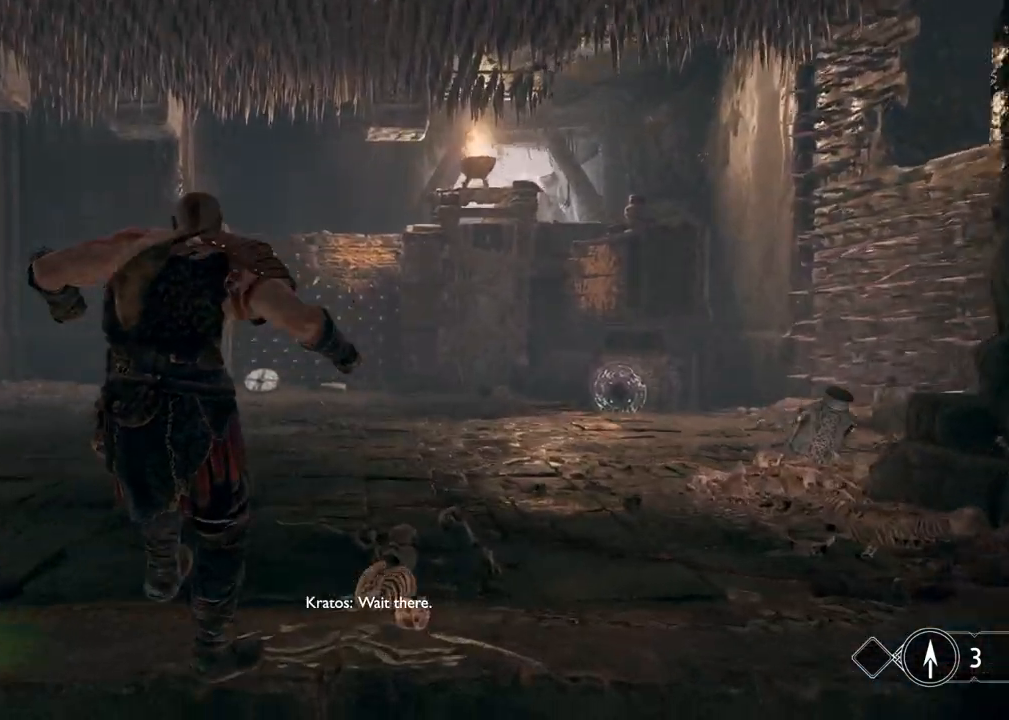
{"keys": ["d", "w"], "mouse": [], "events": [[483, "d", "down"]]}
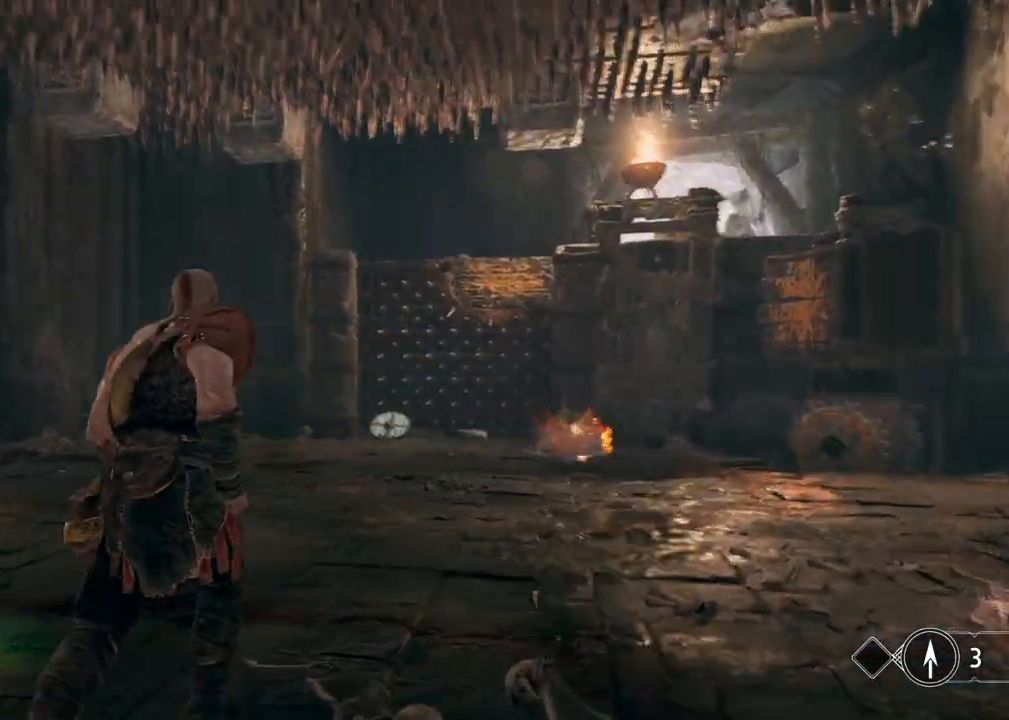
{"keys": ["w"], "mouse": []}
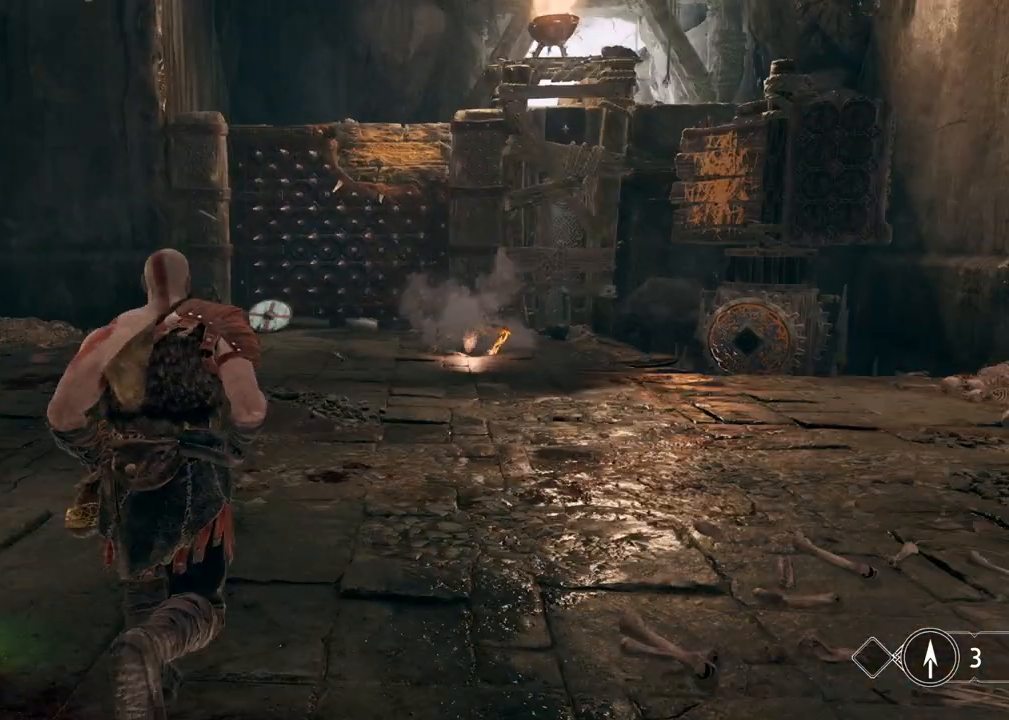
{"keys": ["w"], "mouse": [], "events": [[333, "shift", "down"], [433, "shift", "up"]]}
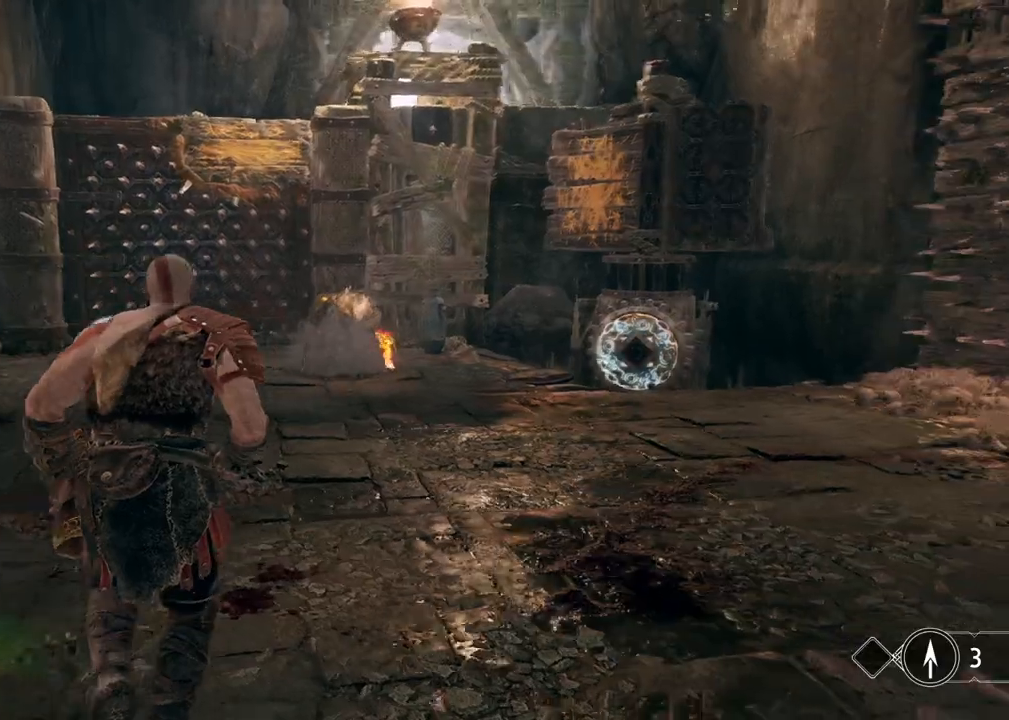
{"keys": ["w"], "mouse": ["left"], "events": [[450, "mouse_left", "down"]]}
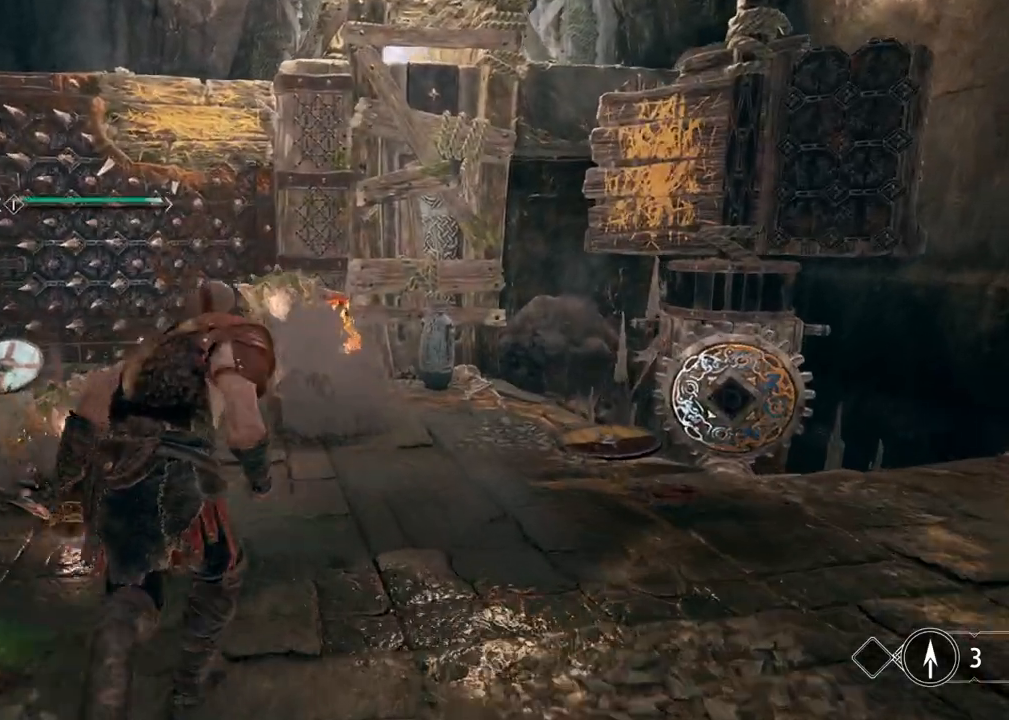
{"keys": ["a", "w"], "mouse": [], "events": [[17, "mouse_left", "up"], [100, "mouse_left", "down"], [167, "mouse_left", "up"], [217, "mouse_left", "down"], [300, "mouse_left", "up"], [383, "a", "down"], [383, "mouse_left", "down"], [450, "mouse_left", "up"]]}
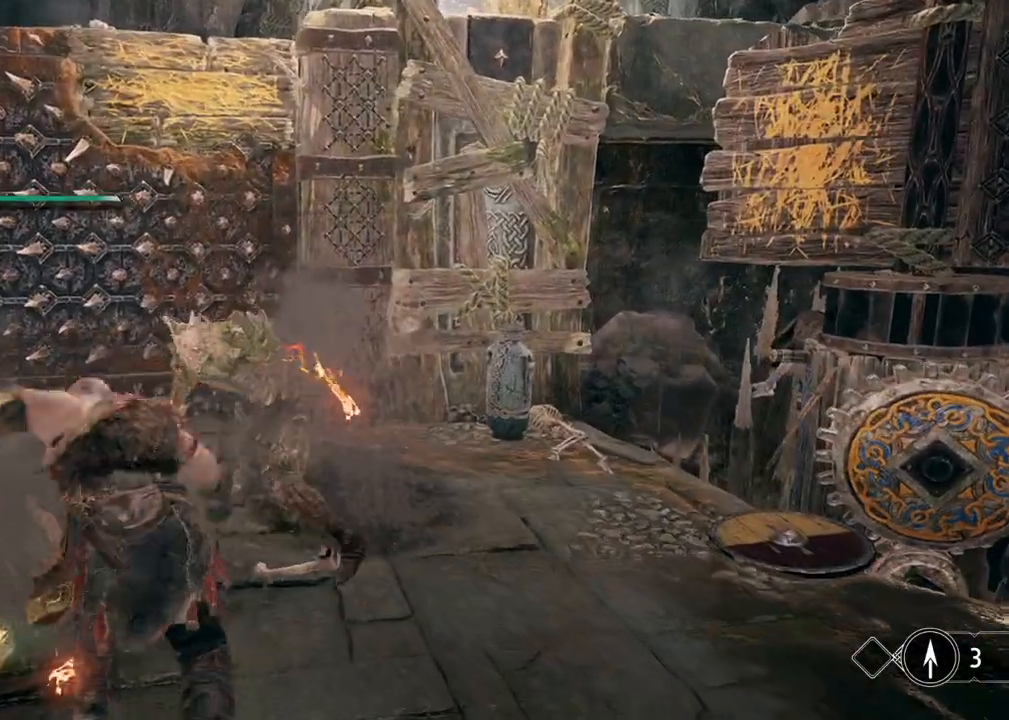
{"keys": ["a", "w"], "mouse": [], "events": [[17, "mouse_left", "down"], [100, "mouse_left", "up"], [167, "mouse_left", "down"], [233, "mouse_left", "up"], [283, "mouse_left", "down"], [367, "mouse_left", "up"], [417, "mouse_left", "down"], [483, "mouse_left", "up"]]}
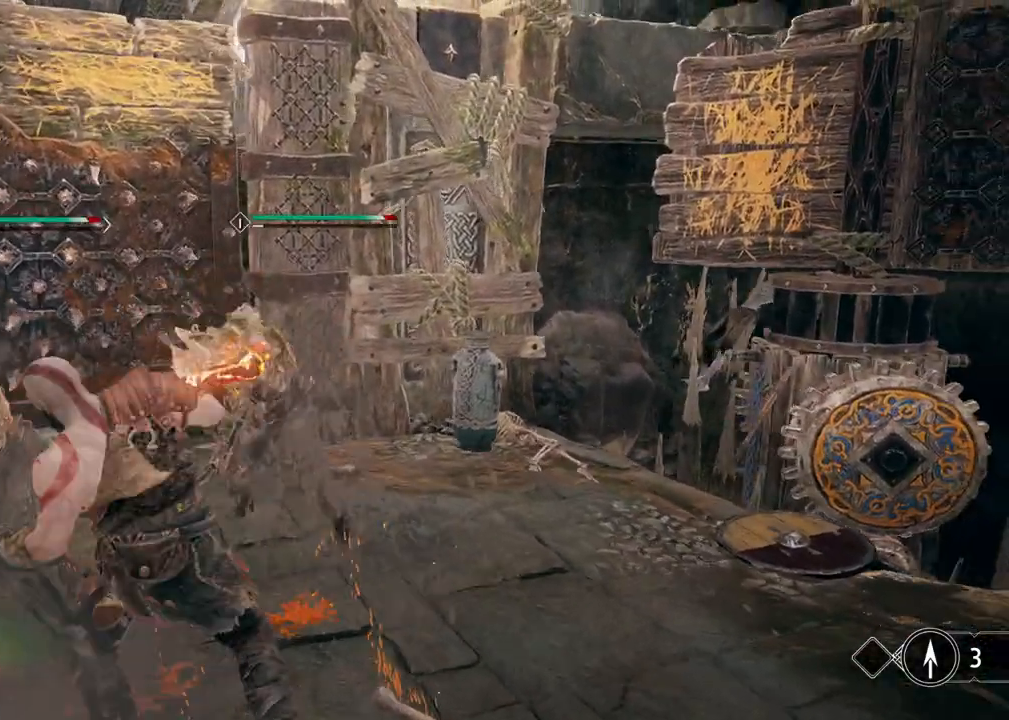
{"keys": ["a", "w"], "mouse": [], "events": [[33, "mouse_left", "down"], [117, "mouse_left", "up"], [167, "mouse_left", "down"], [250, "mouse_left", "up"], [317, "mouse_left", "down"], [383, "mouse_left", "up"]]}
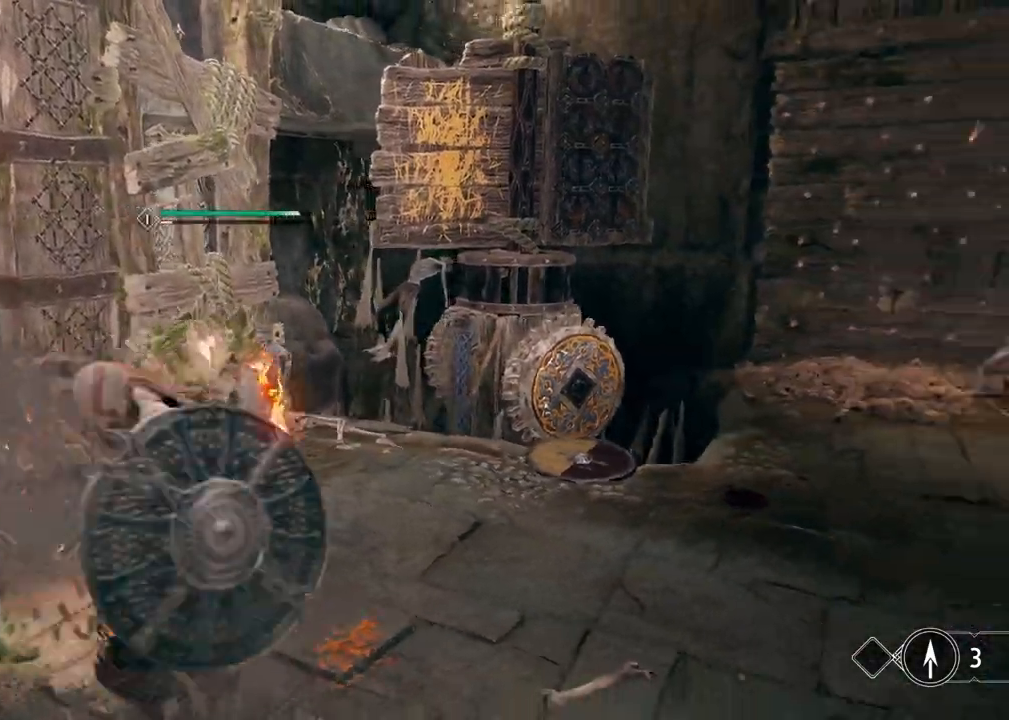
{"keys": ["w"], "mouse": ["right"], "events": [[100, "mouse_left", "down"], [150, "a", "up"], [167, "mouse_left", "up"], [233, "mouse_left", "down"], [300, "mouse_left", "up"], [417, "mouse_right", "down"]]}
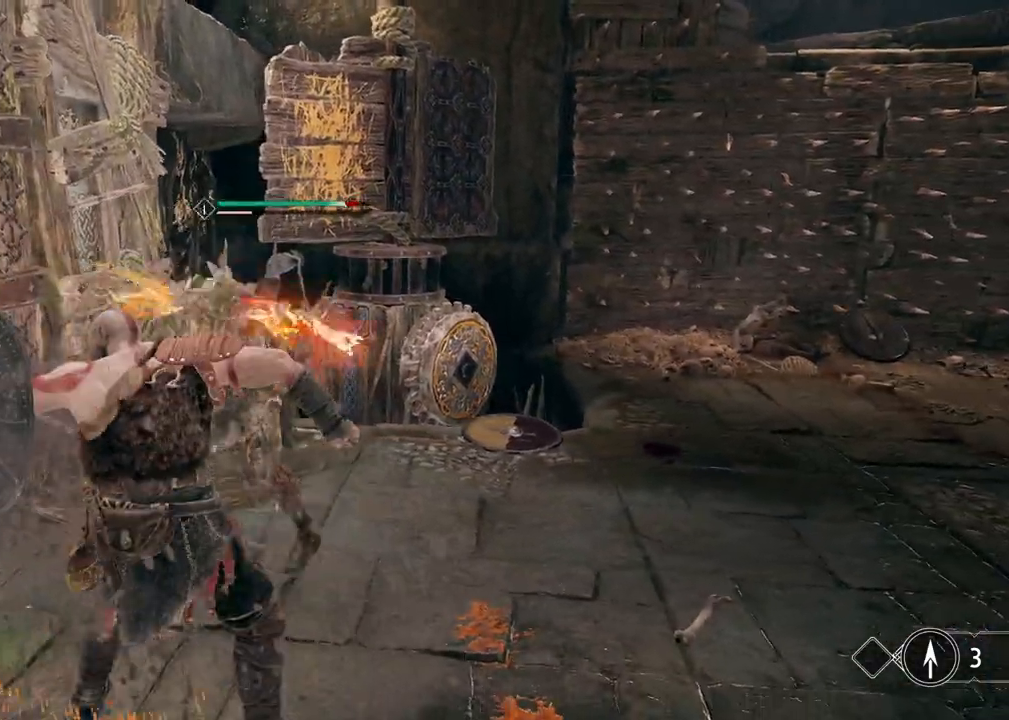
{"keys": ["w"], "mouse": ["right"], "events": [[17, "mouse_right", "up"], [83, "mouse_right", "down"], [167, "mouse_right", "up"], [200, "mouse_right", "down"], [267, "mouse_right", "up"], [350, "mouse_right", "down"], [433, "mouse_right", "up"], [483, "mouse_right", "down"]]}
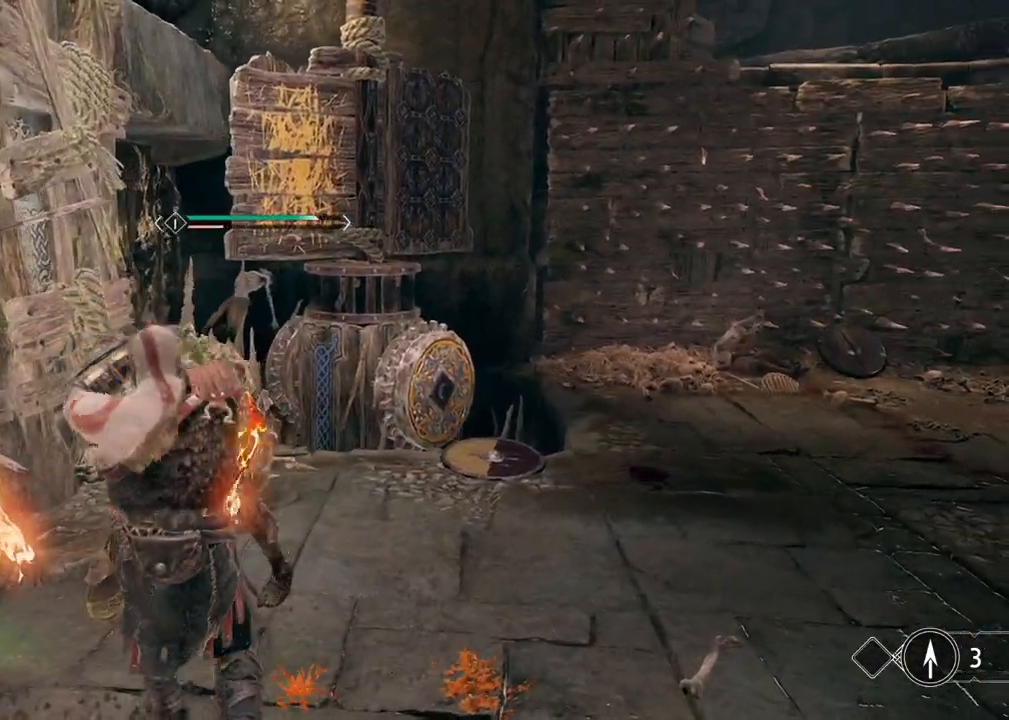
{"keys": ["w"], "mouse": [], "events": [[33, "mouse_right", "up"], [100, "mouse_right", "down"], [200, "mouse_right", "up"]]}
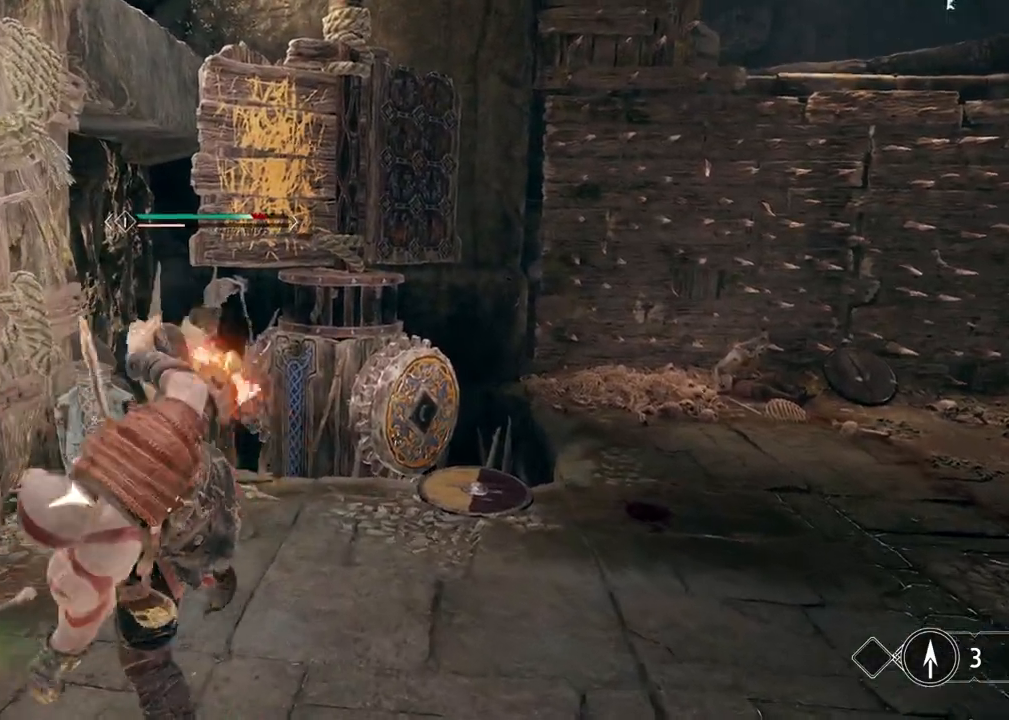
{"keys": ["w"], "mouse": [], "events": []}
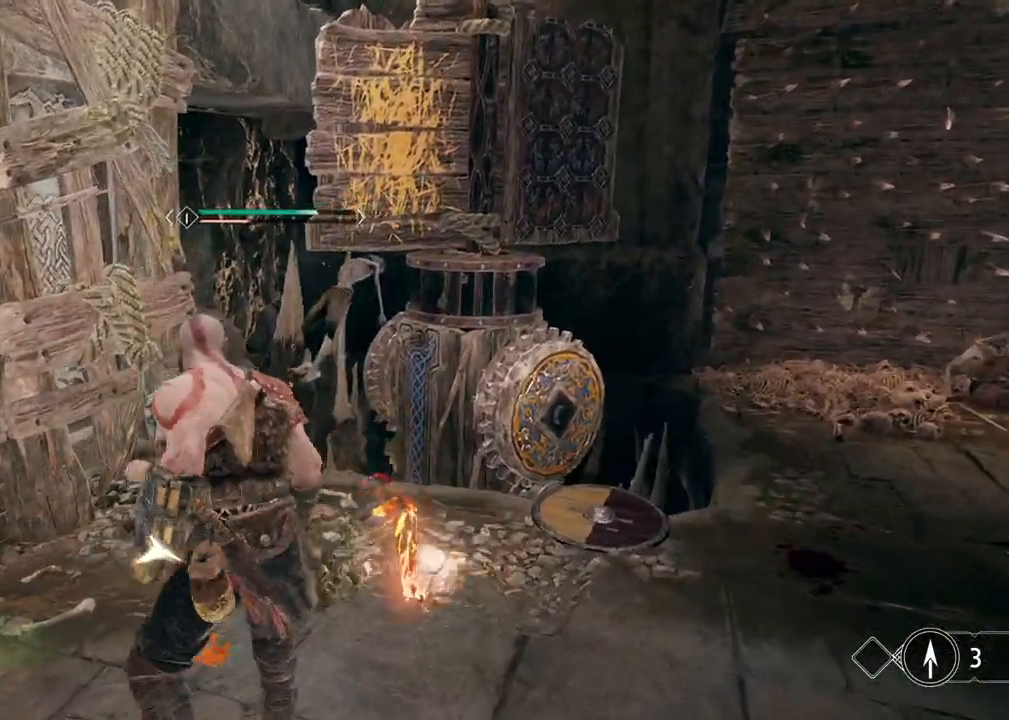
{"keys": ["w"], "mouse": [], "events": [[117, "mouse_right", "down"], [200, "mouse_right", "up"], [250, "mouse_right", "down"], [333, "mouse_right", "up"], [400, "mouse_right", "down"], [467, "mouse_right", "up"]]}
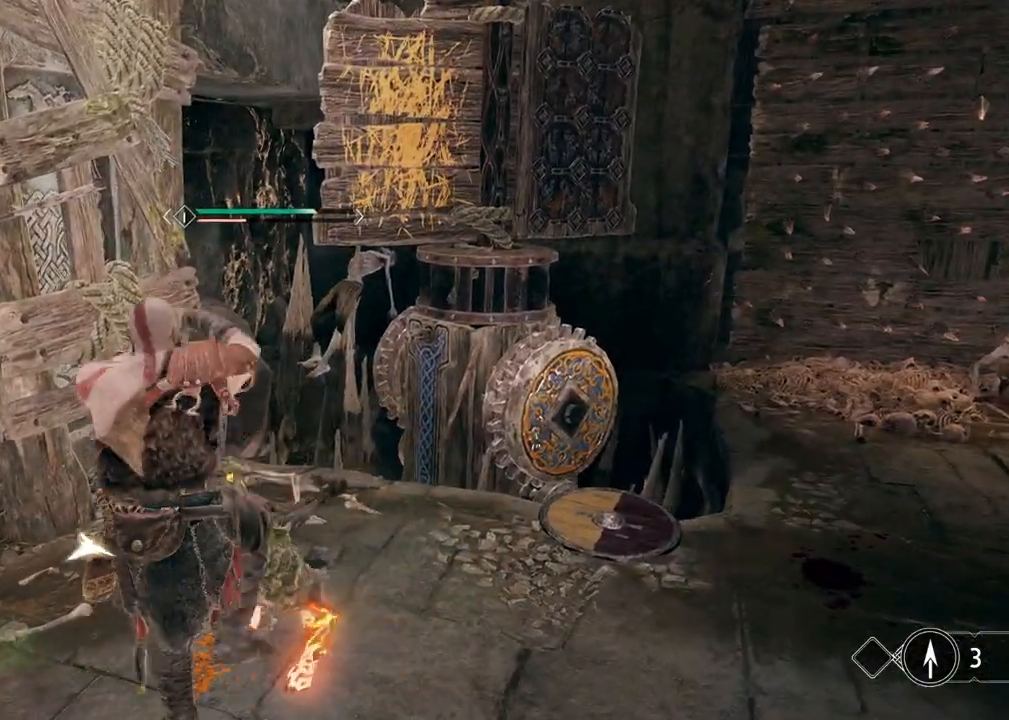
{"keys": ["w"], "mouse": [], "events": []}
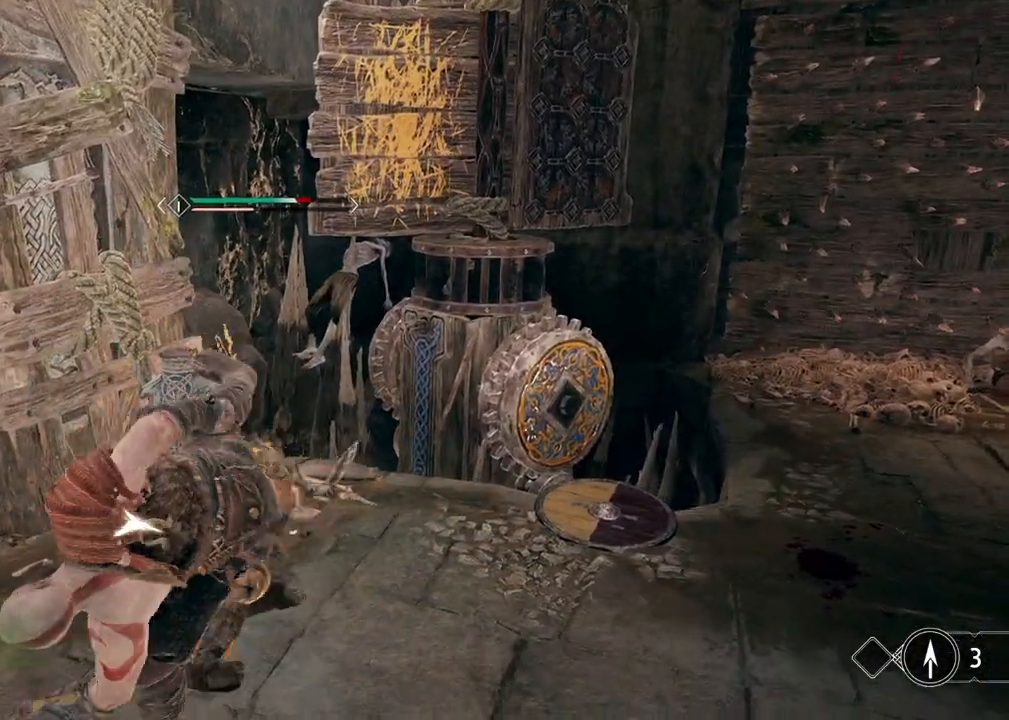
{"keys": ["d", "w"], "mouse": [], "events": [[333, "d", "down"], [400, "mouse_right", "down"], [483, "mouse_right", "up"]]}
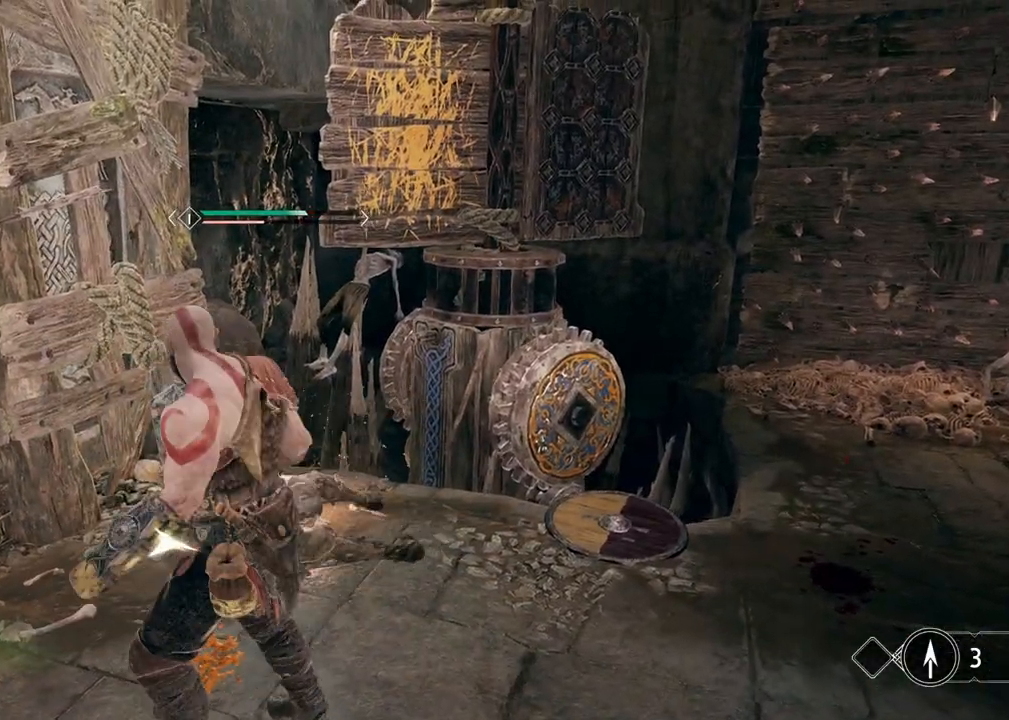
{"keys": ["d", "w"], "mouse": [], "events": [[50, "mouse_right", "down"], [133, "mouse_right", "up"], [250, "mouse_right", "down"], [300, "mouse_right", "up"]]}
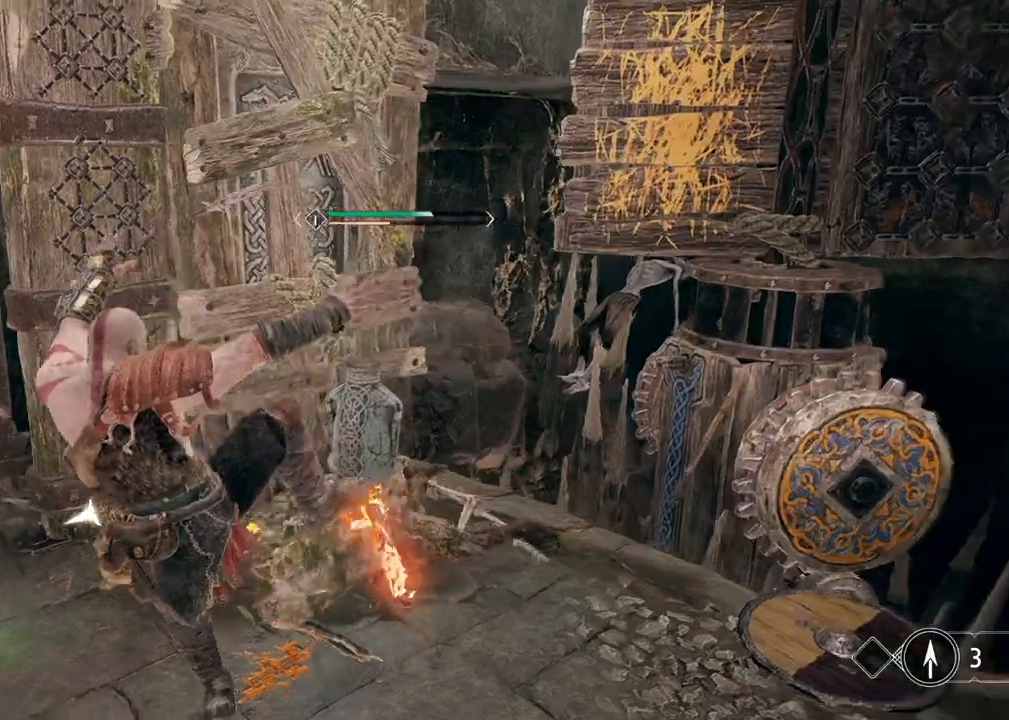
{"keys": ["d"], "mouse": [], "events": [[17, "w", "up"], [417, "mouse_left", "down"], [483, "mouse_left", "up"]]}
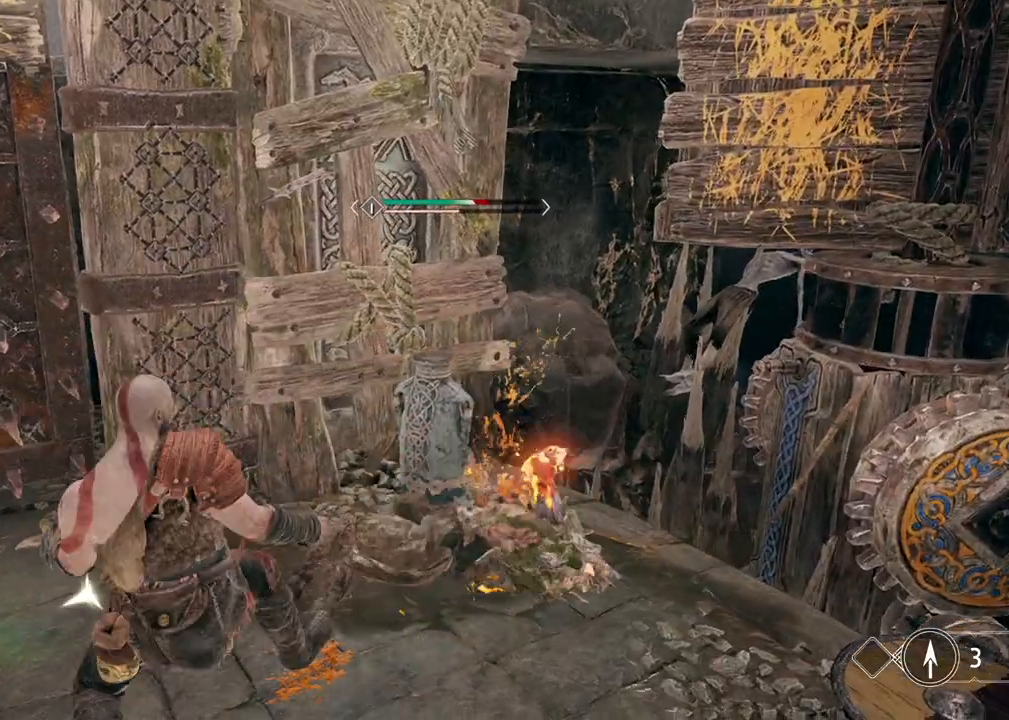
{"keys": ["d"], "mouse": ["left"], "events": [[67, "mouse_left", "down"], [133, "mouse_left", "up"], [183, "mouse_left", "down"], [267, "mouse_left", "up"], [317, "mouse_left", "down"], [383, "mouse_left", "up"], [450, "mouse_left", "down"]]}
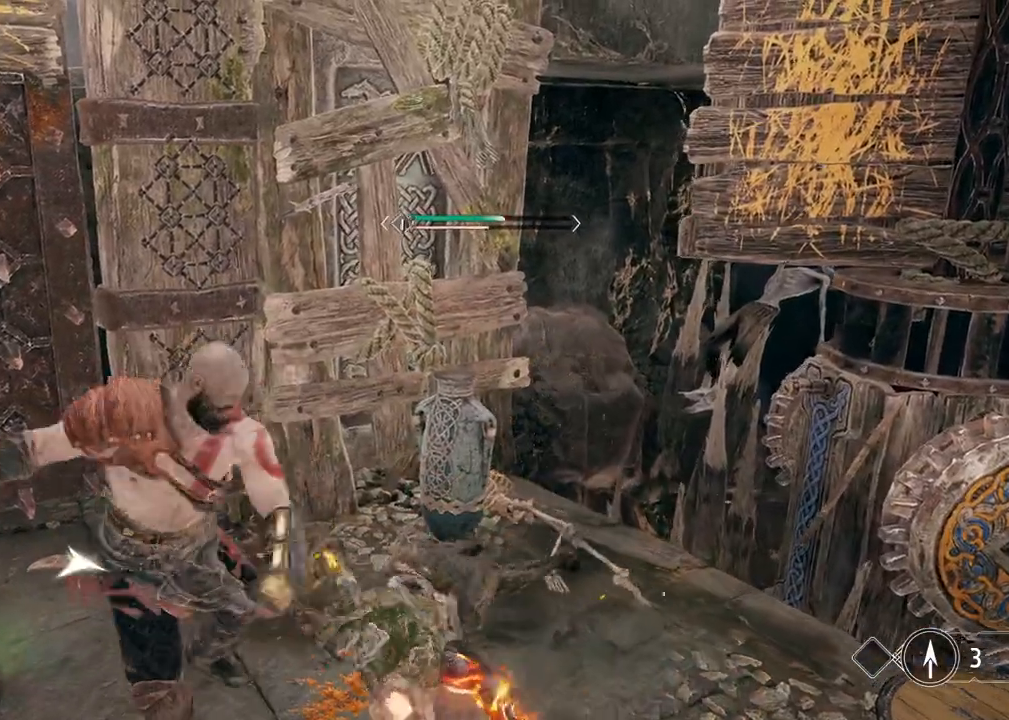
{"keys": ["d"], "mouse": ["left"], "events": [[17, "mouse_left", "up"], [83, "mouse_left", "down"], [150, "mouse_left", "up"], [217, "mouse_left", "down"], [283, "mouse_left", "up"], [333, "mouse_left", "down"], [417, "mouse_left", "up"], [467, "mouse_left", "down"]]}
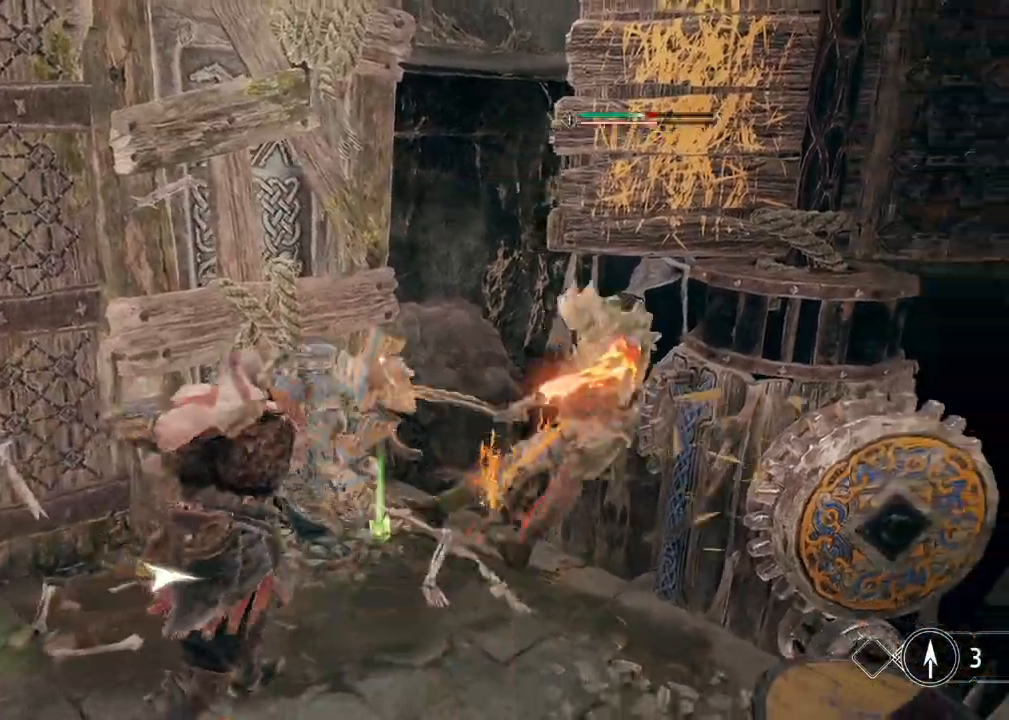
{"keys": ["a"], "mouse": [], "events": [[50, "mouse_left", "up"], [100, "mouse_left", "down"], [167, "mouse_left", "up"], [233, "mouse_left", "down"], [300, "mouse_left", "up"], [417, "d", "up"], [500, "a", "down"]]}
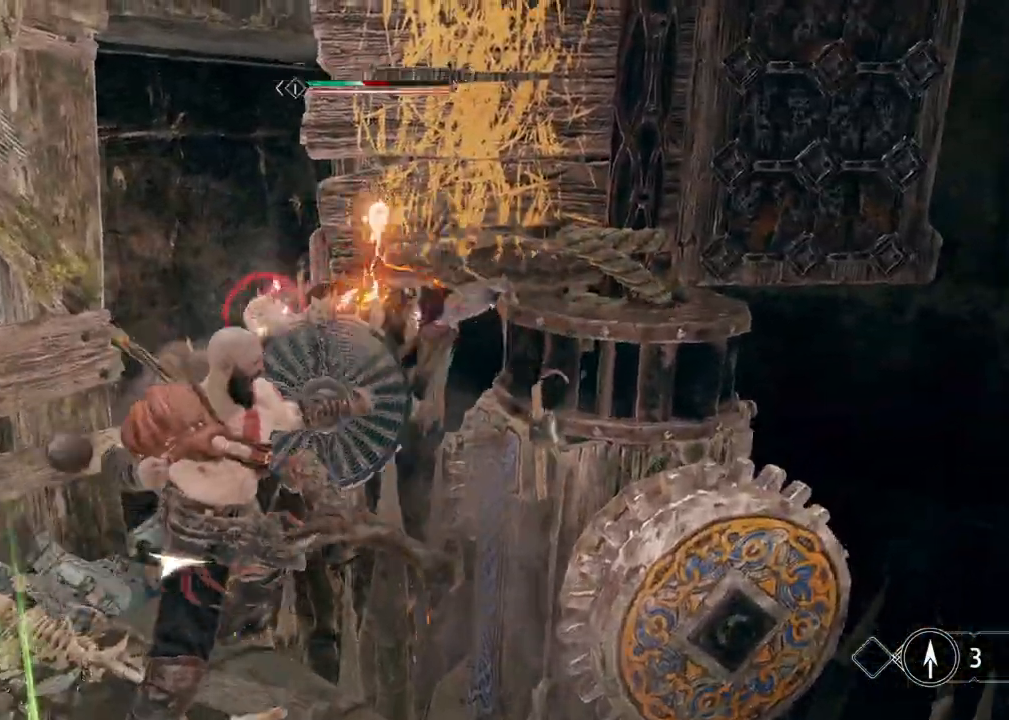
{"keys": ["a", "w"], "mouse": [], "events": [[383, "w", "down"]]}